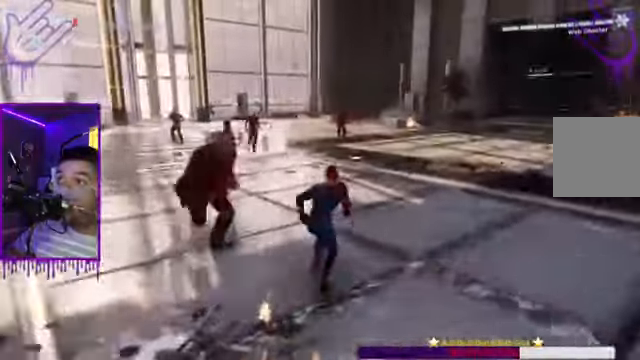
Gameplay with a controller (Xbox layout); each line is a JSON object with the inputs held at the frame after it. "events" lists button and stick changes between this image and that frame as [ms after this image, input, new state], when the widget could be followed in between. Not read: L3 R3.
{"buttons": [], "left_stick": "up", "right_stick": "center"}
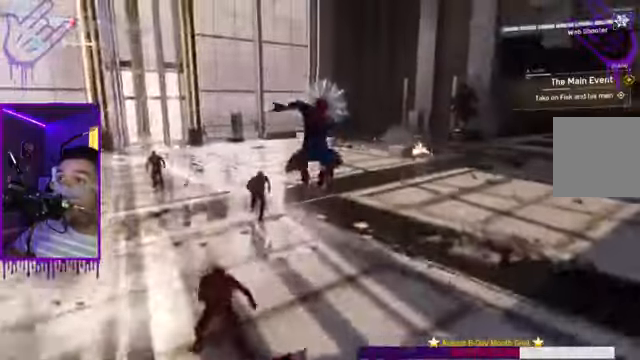
{"buttons": ["X"], "left_stick": "up", "right_stick": "center", "events": [[200, "X", "down"]]}
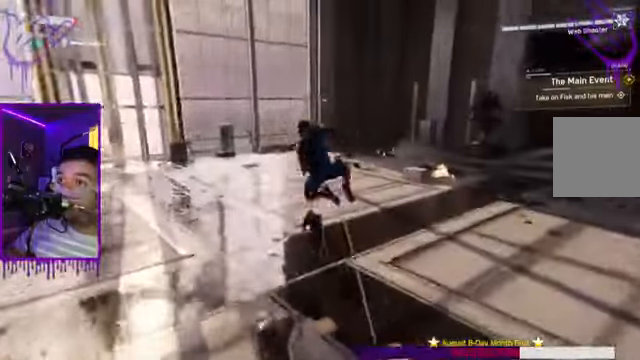
{"buttons": ["X"], "left_stick": "up", "right_stick": "center", "events": [[167, "X", "up"], [467, "X", "down"]]}
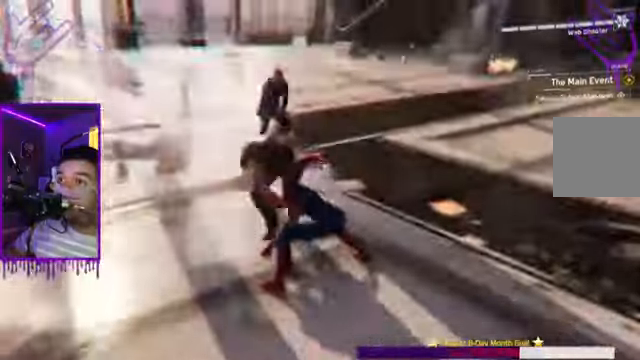
{"buttons": [], "left_stick": "up", "right_stick": "center", "events": [[100, "X", "up"], [399, "A", "down"], [466, "A", "up"]]}
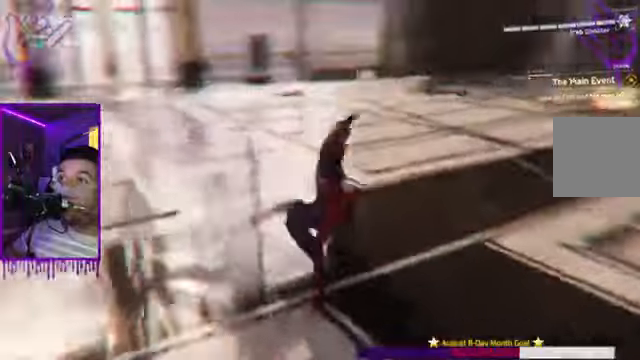
{"buttons": [], "left_stick": "up", "right_stick": "center"}
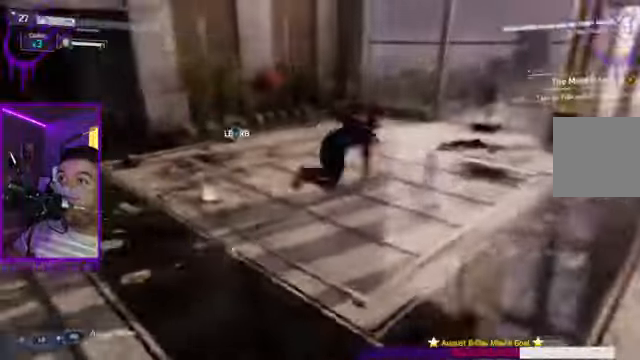
{"buttons": ["A"], "left_stick": "up", "right_stick": "center", "events": [[100, "A", "down"], [234, "A", "up"], [400, "A", "down"]]}
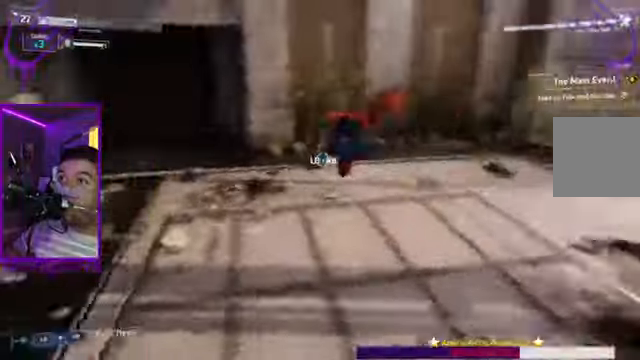
{"buttons": [], "left_stick": "up", "right_stick": "right"}
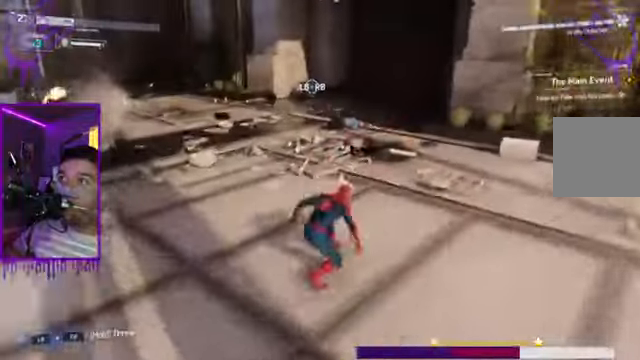
{"buttons": [], "left_stick": "up", "right_stick": "left", "events": [[33, "right_stick", "center"], [500, "right_stick", "left"]]}
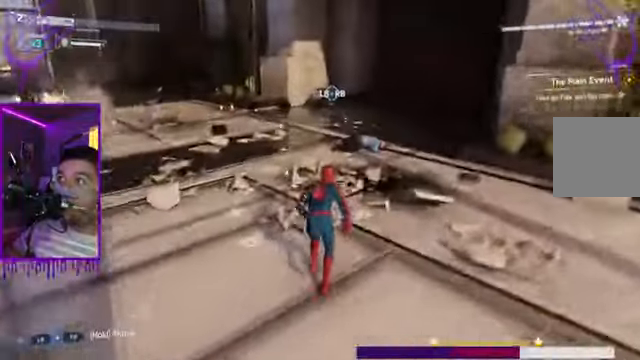
{"buttons": [], "left_stick": "up", "right_stick": "left"}